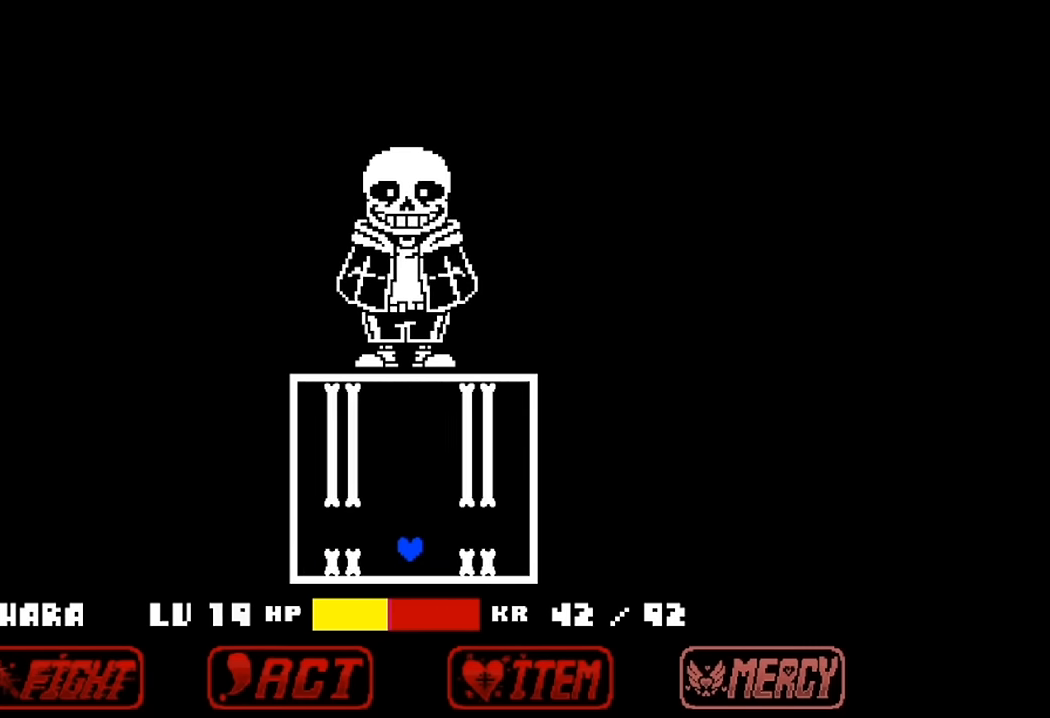
Gameplay with keyboard; each line is a JSON object with the keys held at the frame after it. "events" lists presses ("down") and releases ("up") of "c", "down", "left", "right", "up", "x" and "z" between this image and that frame as [ms after this image, input, new state], when the widget could be followed in between. No other keys are recorded. Mouse input is not recorded.
{"keys": [], "events": [[167, "up", "down"], [267, "up", "up"]]}
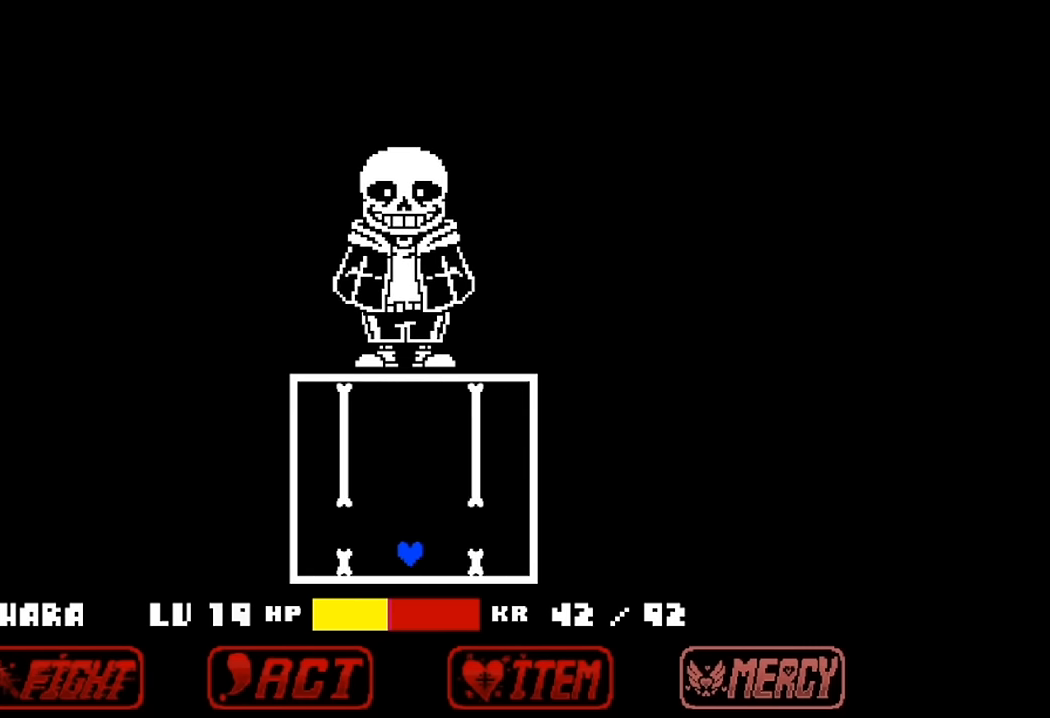
{"keys": [], "events": [[133, "up", "down"], [233, "up", "up"]]}
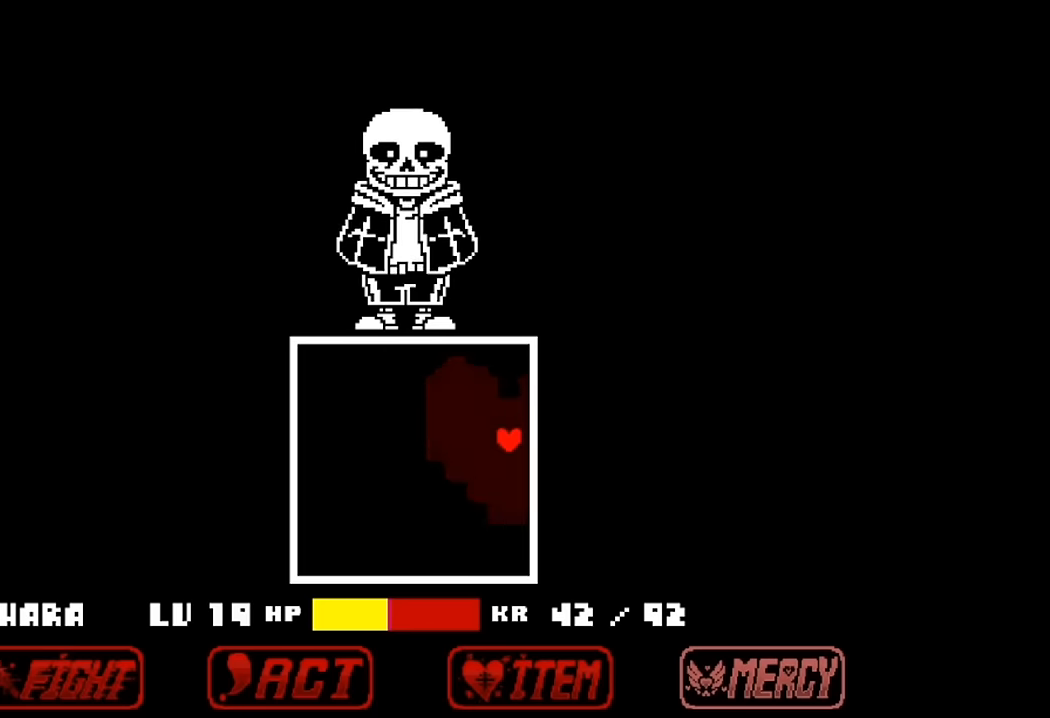
{"keys": ["up"], "events": [[466, "up", "down"]]}
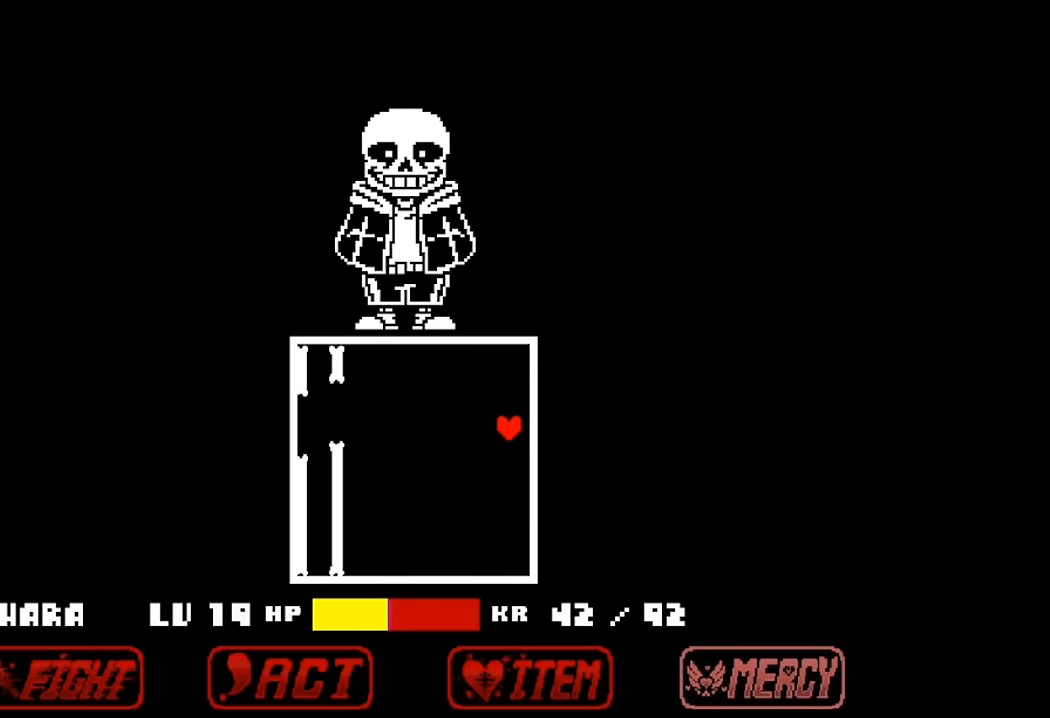
{"keys": ["down"], "events": [[100, "up", "up"], [333, "down", "down"]]}
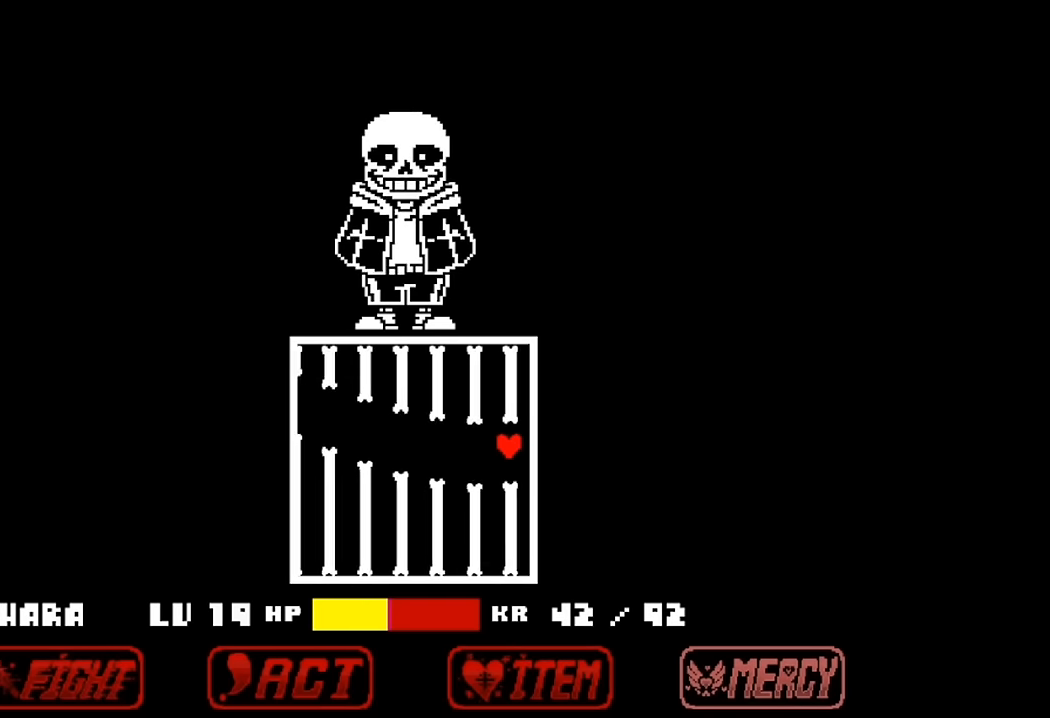
{"keys": [], "events": [[33, "down", "up"], [233, "up", "down"], [500, "up", "up"]]}
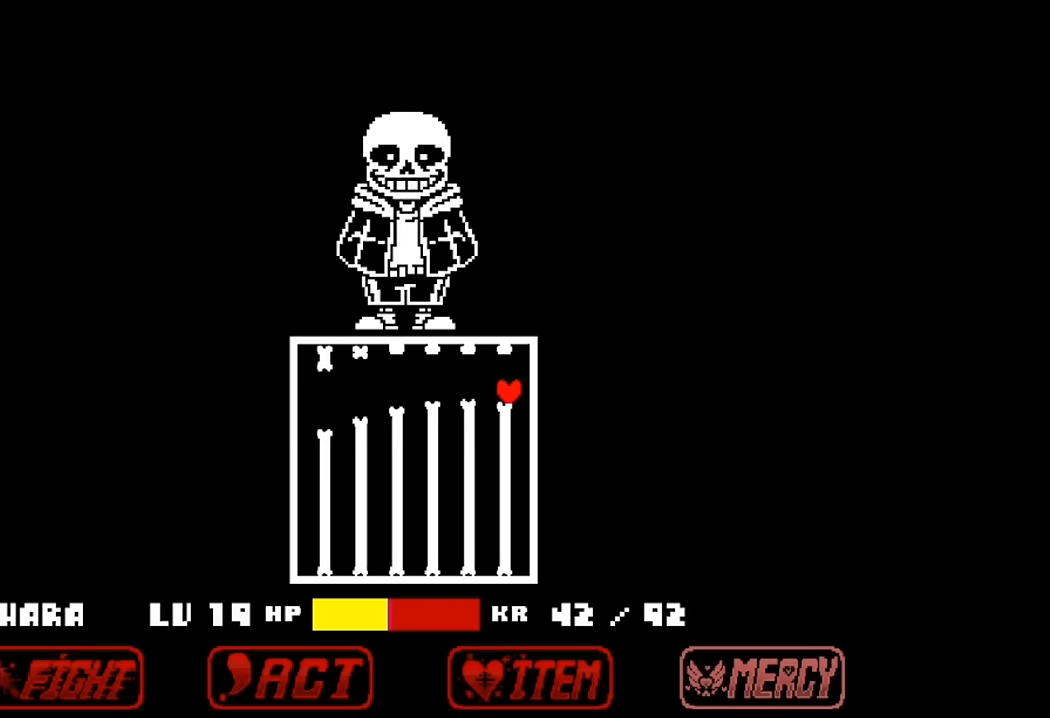
{"keys": [], "events": [[200, "down", "down"], [400, "down", "up"]]}
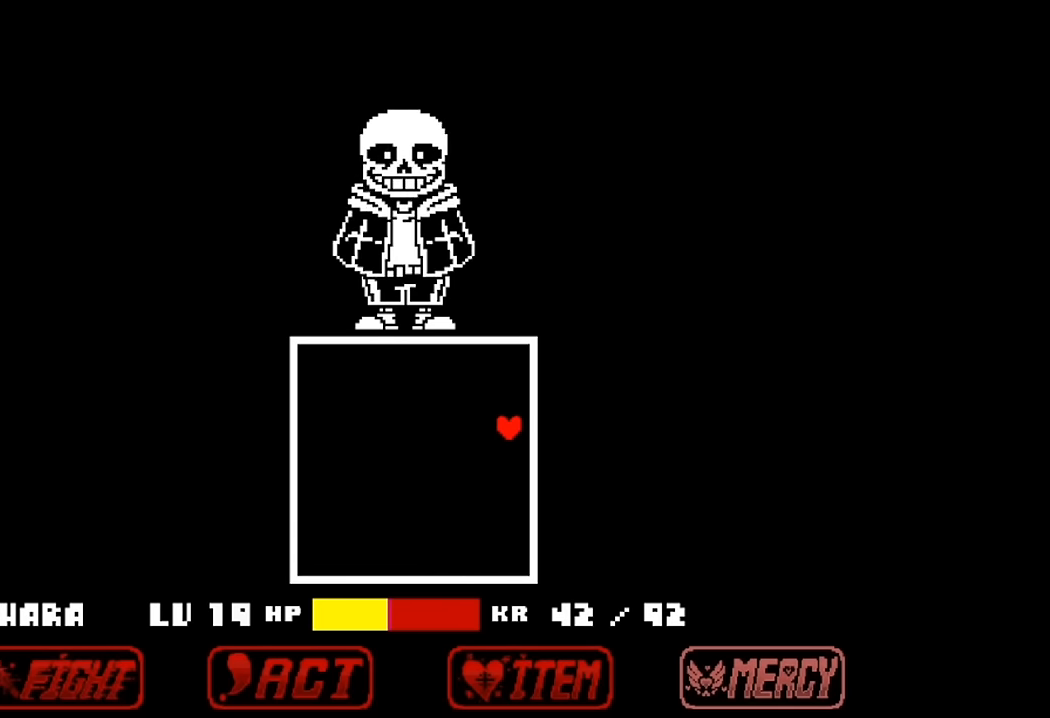
{"keys": [], "events": []}
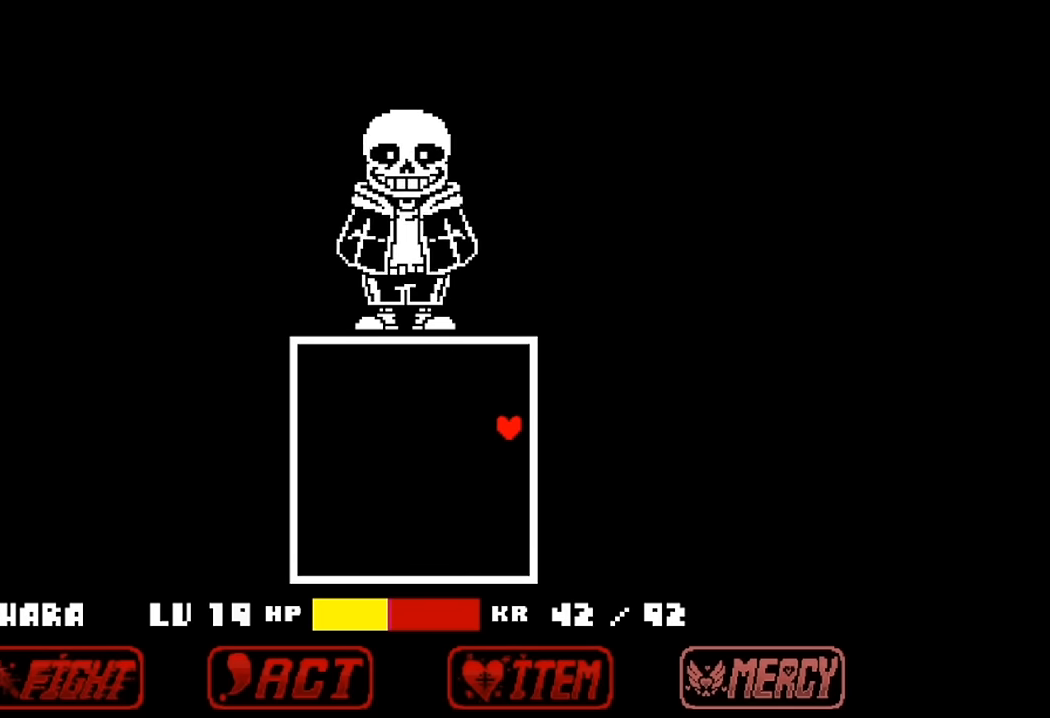
{"keys": [], "events": []}
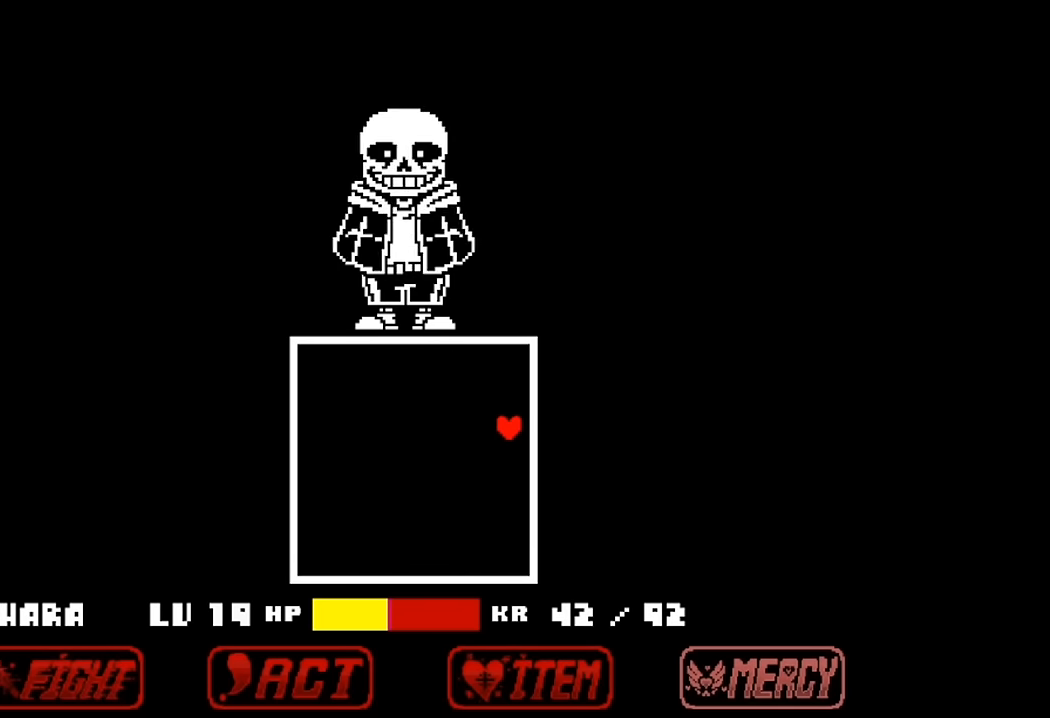
{"keys": [], "events": []}
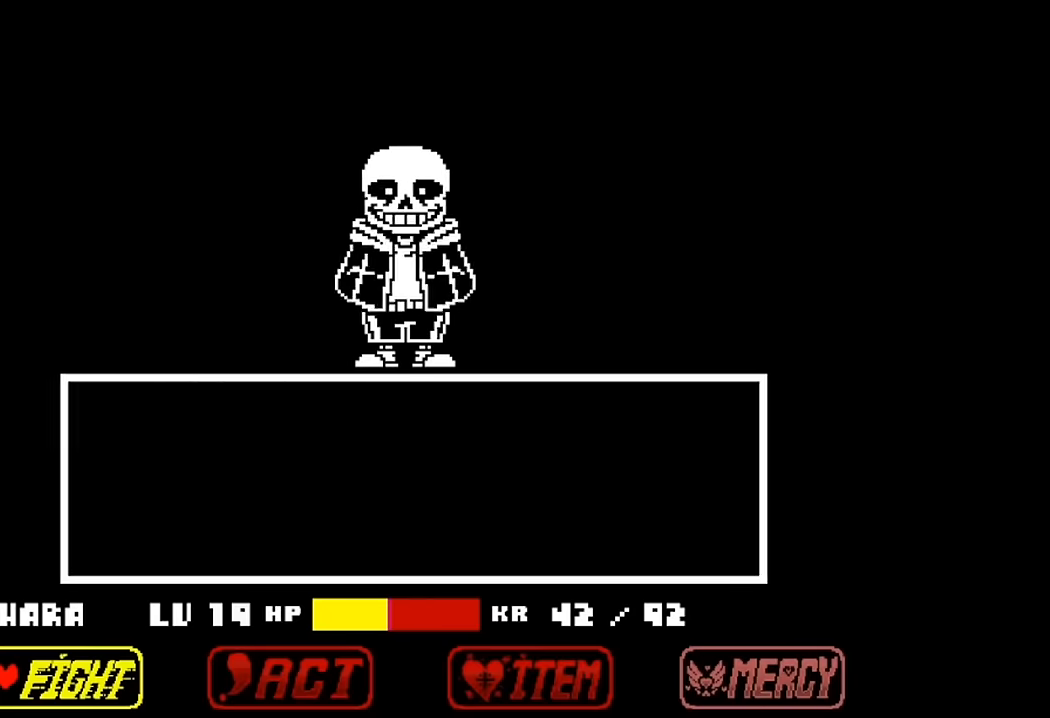
{"keys": ["right"], "events": [[333, "right", "down"], [400, "right", "up"], [433, "right", "down"]]}
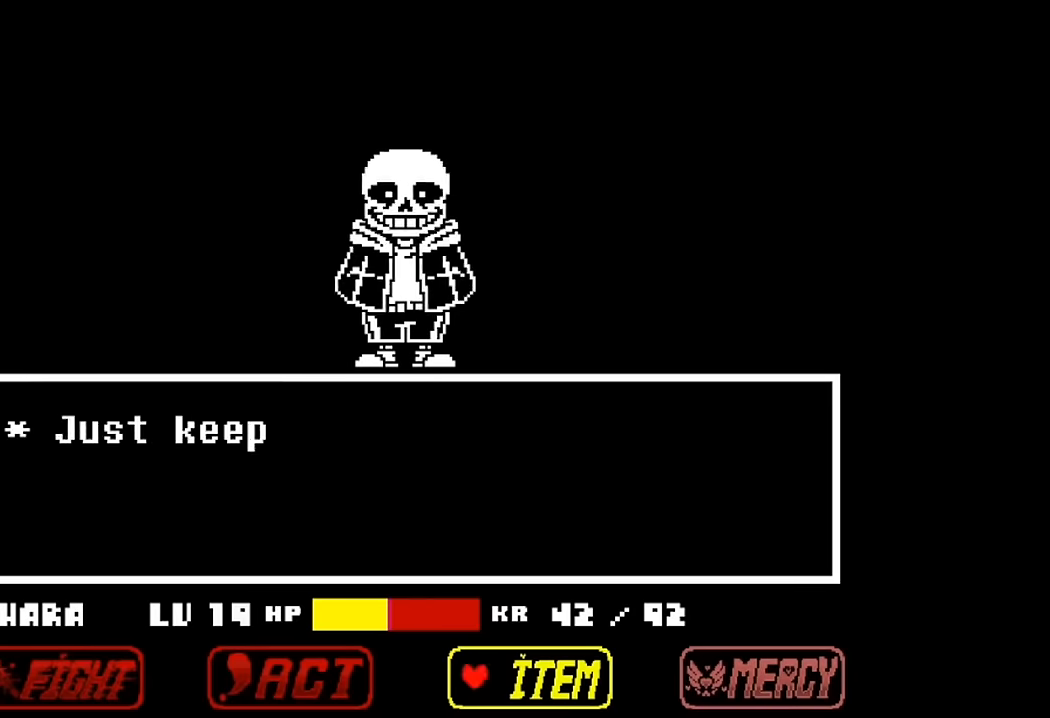
{"keys": [], "events": [[66, "right", "up"], [100, "z", "down"], [266, "z", "up"]]}
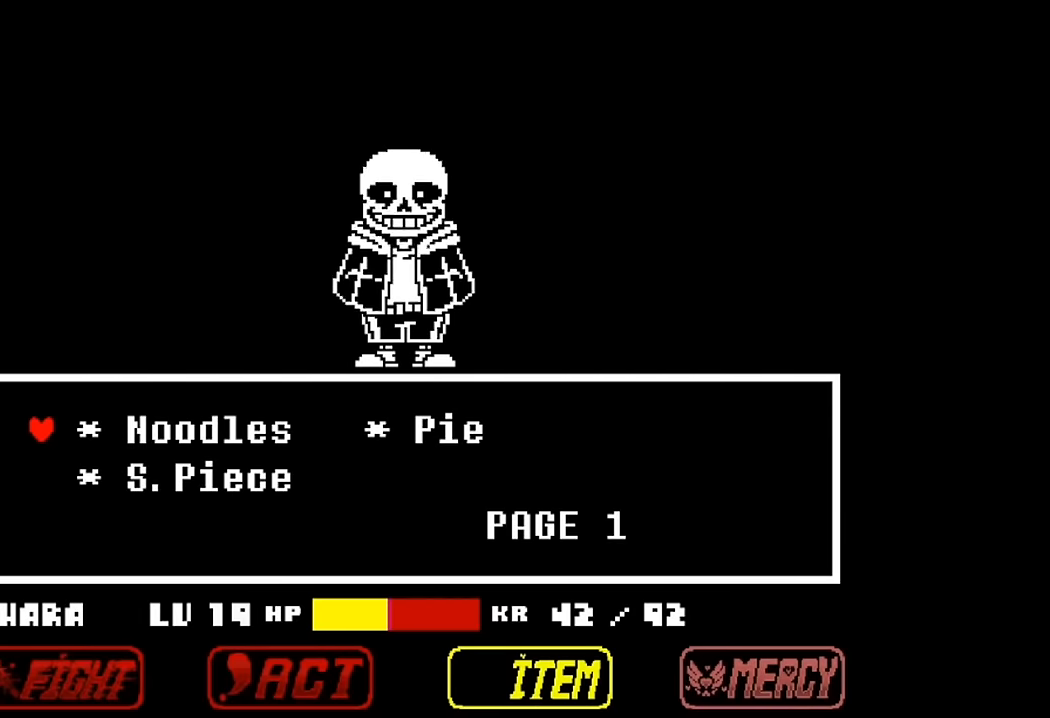
{"keys": [], "events": []}
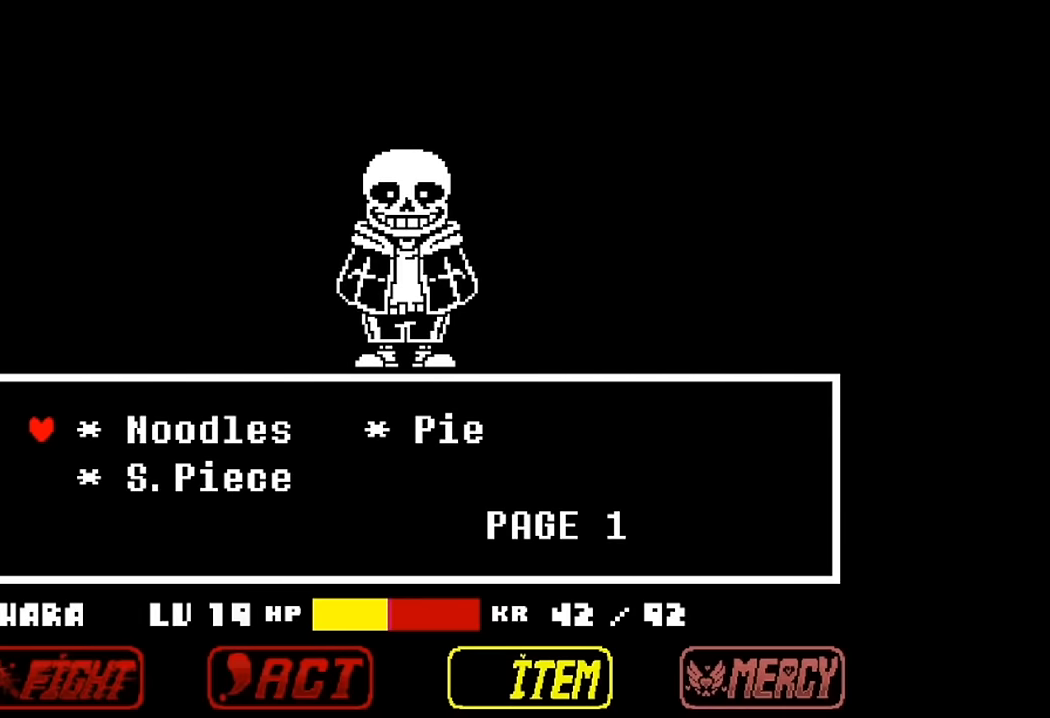
{"keys": [], "events": []}
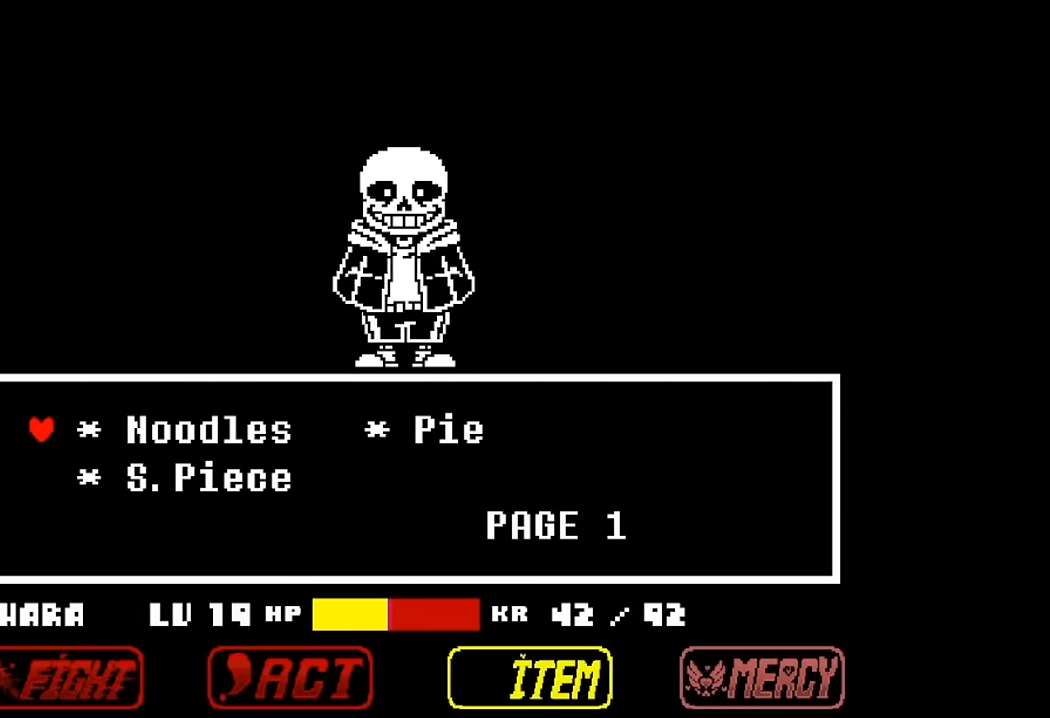
{"keys": ["z"], "events": [[366, "down", "down"], [466, "down", "up"], [500, "z", "down"]]}
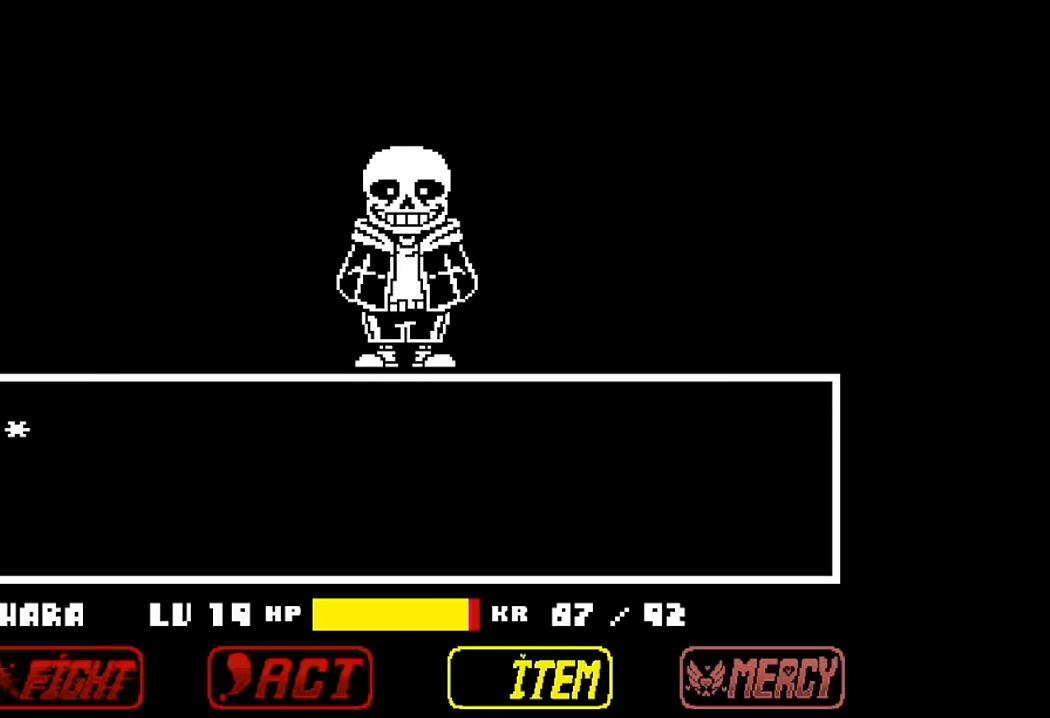
{"keys": [], "events": [[100, "x", "down"], [166, "z", "up"], [233, "z", "down"], [266, "x", "up"], [400, "z", "up"]]}
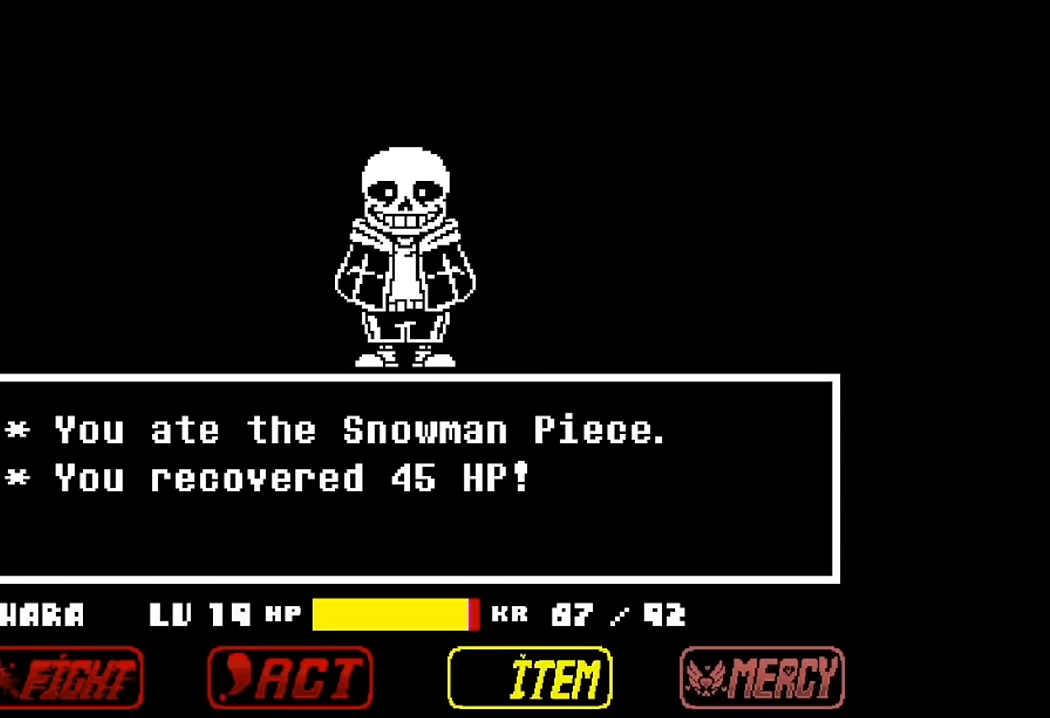
{"keys": ["x", "z"], "events": [[100, "z", "down"], [233, "z", "up"], [400, "x", "down"], [500, "z", "down"]]}
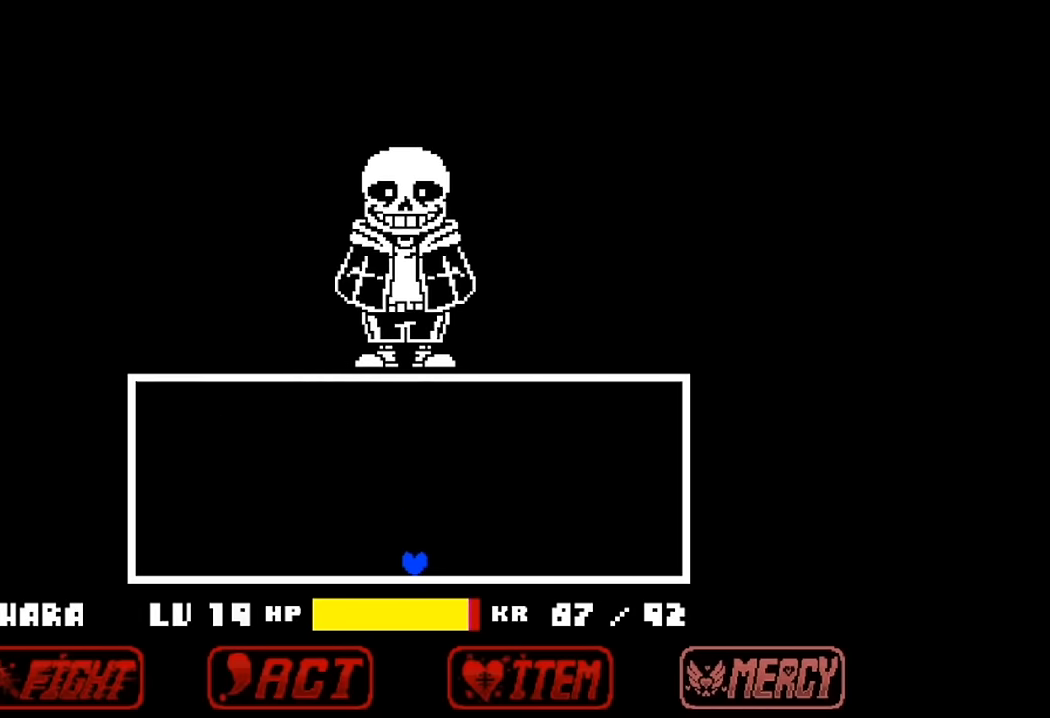
{"keys": ["z"], "events": [[33, "x", "up"], [100, "z", "up"], [133, "x", "down"], [233, "z", "down"], [266, "x", "up"], [333, "z", "up"], [366, "x", "down"], [433, "z", "down"], [466, "x", "up"]]}
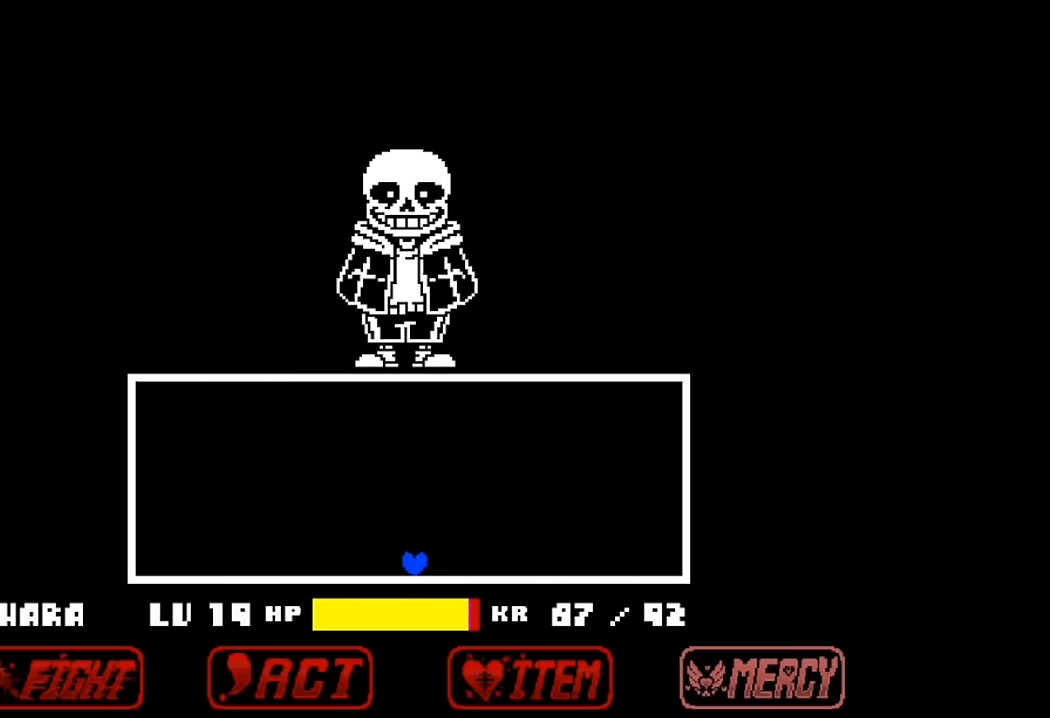
{"keys": ["x"], "events": [[66, "z", "up"], [400, "x", "down"]]}
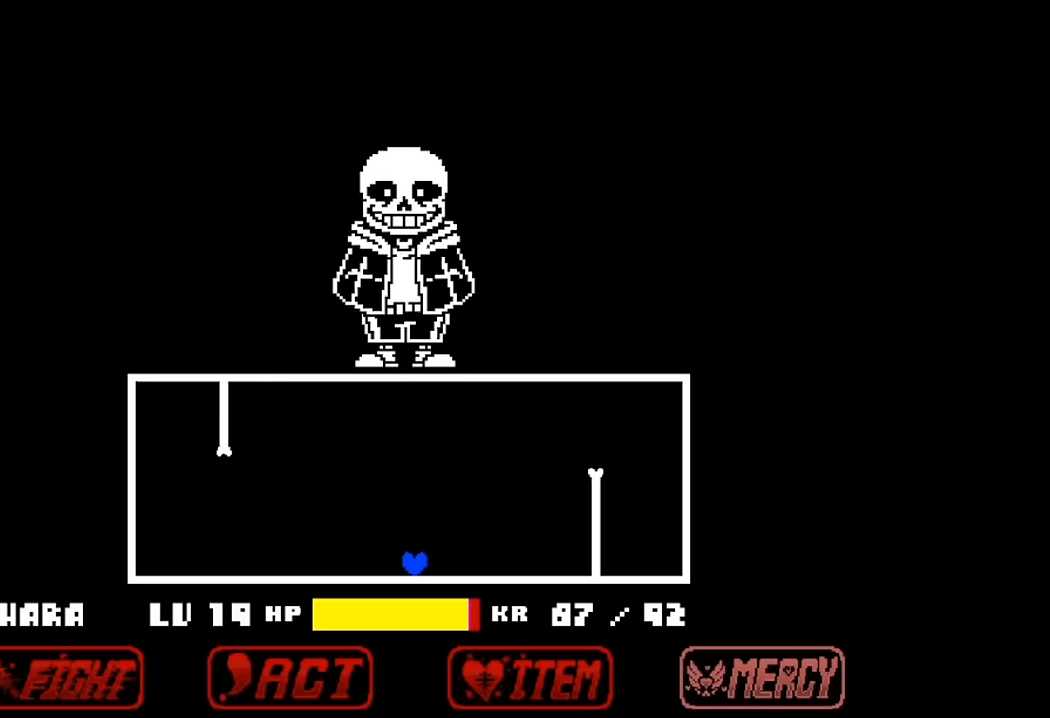
{"keys": ["left", "up"], "events": [[33, "x", "up"], [133, "left", "down"], [333, "up", "down"]]}
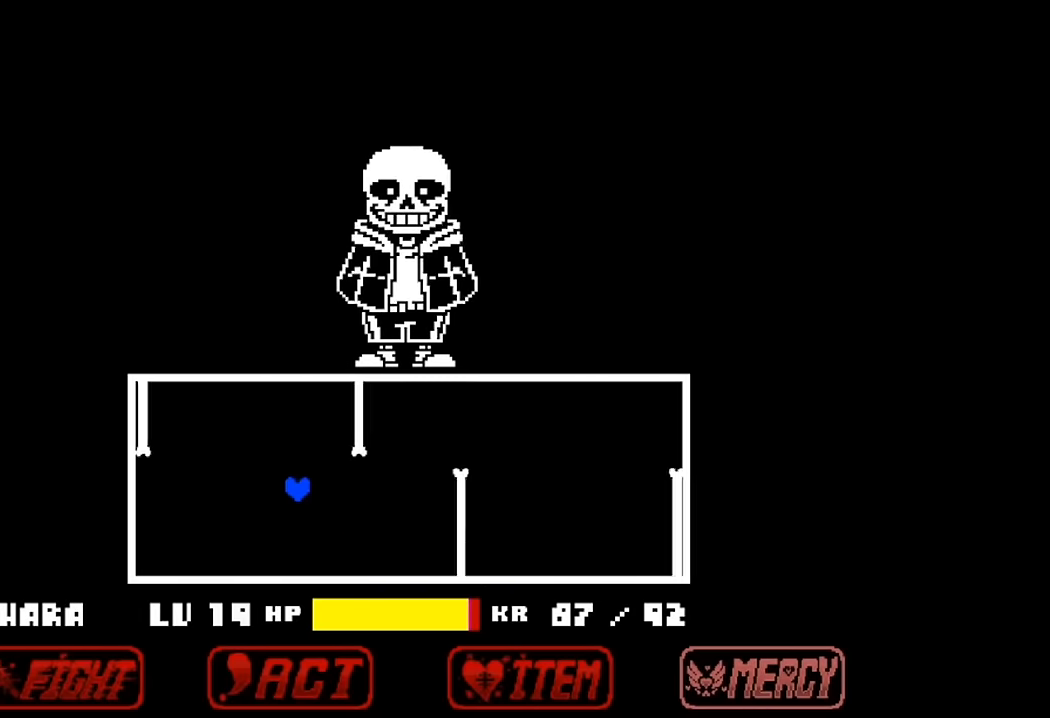
{"keys": ["right", "up"], "events": [[66, "left", "up"], [100, "right", "down"]]}
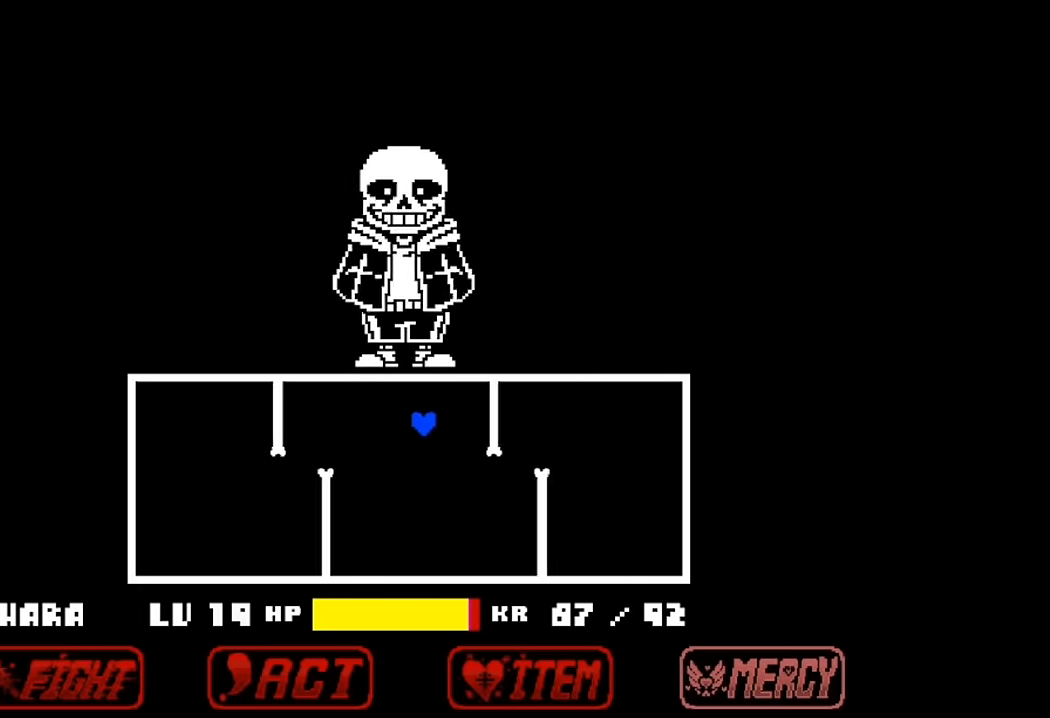
{"keys": ["left"], "events": [[366, "right", "up"], [400, "up", "up"], [433, "left", "down"]]}
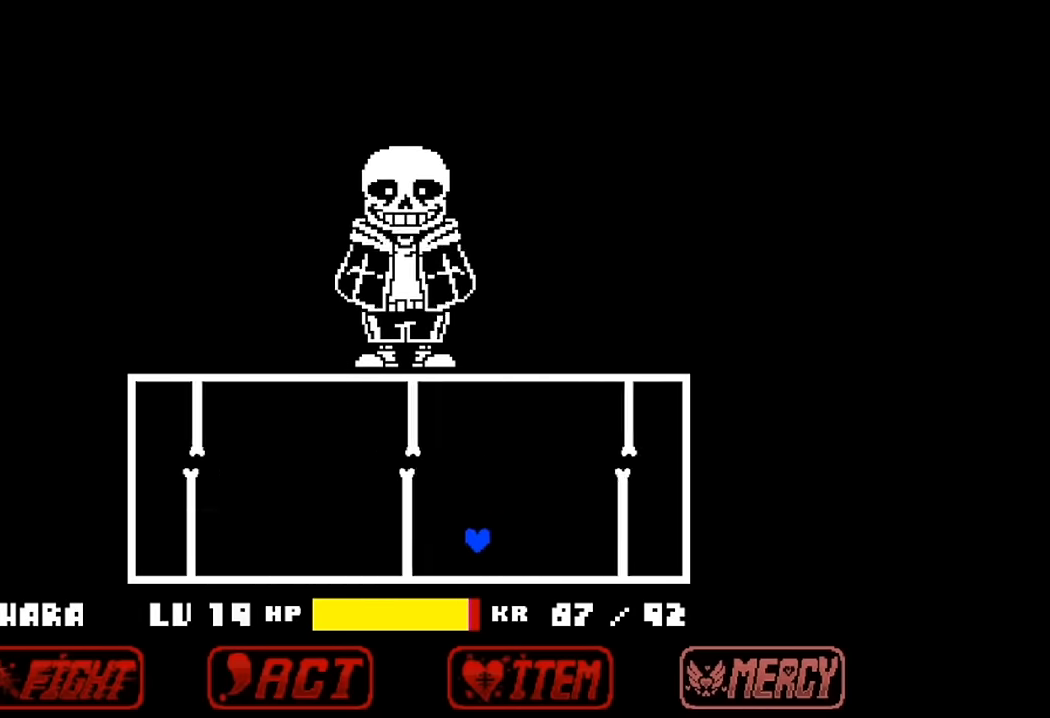
{"keys": ["left", "up"], "events": [[500, "up", "down"]]}
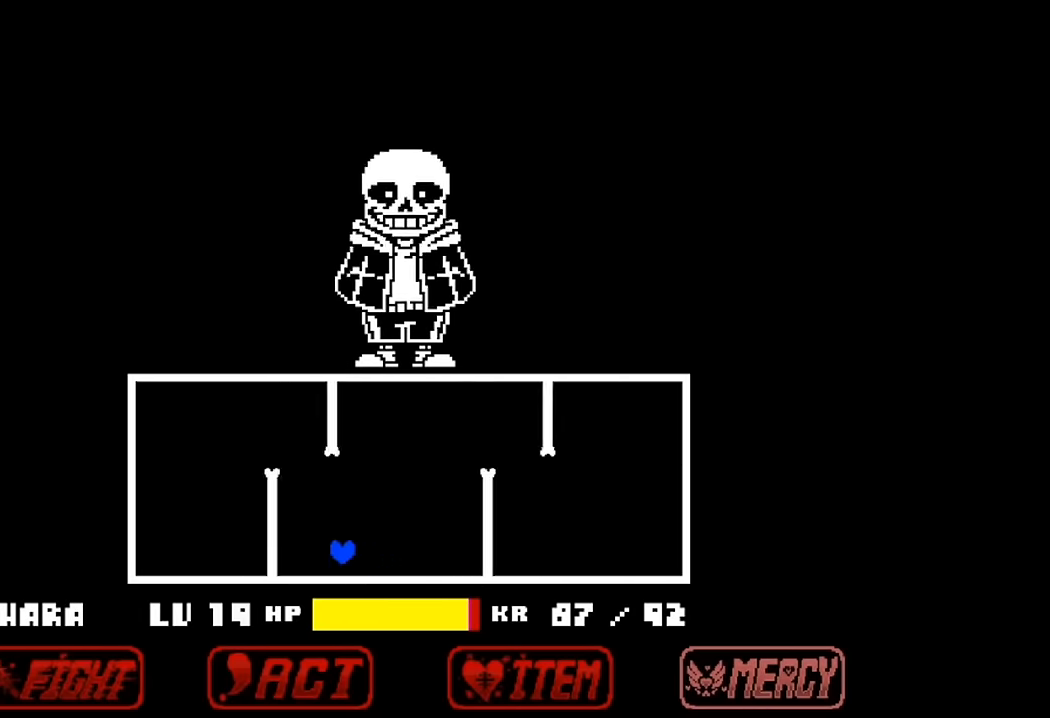
{"keys": ["right", "up"], "events": [[234, "left", "up"], [367, "right", "down"]]}
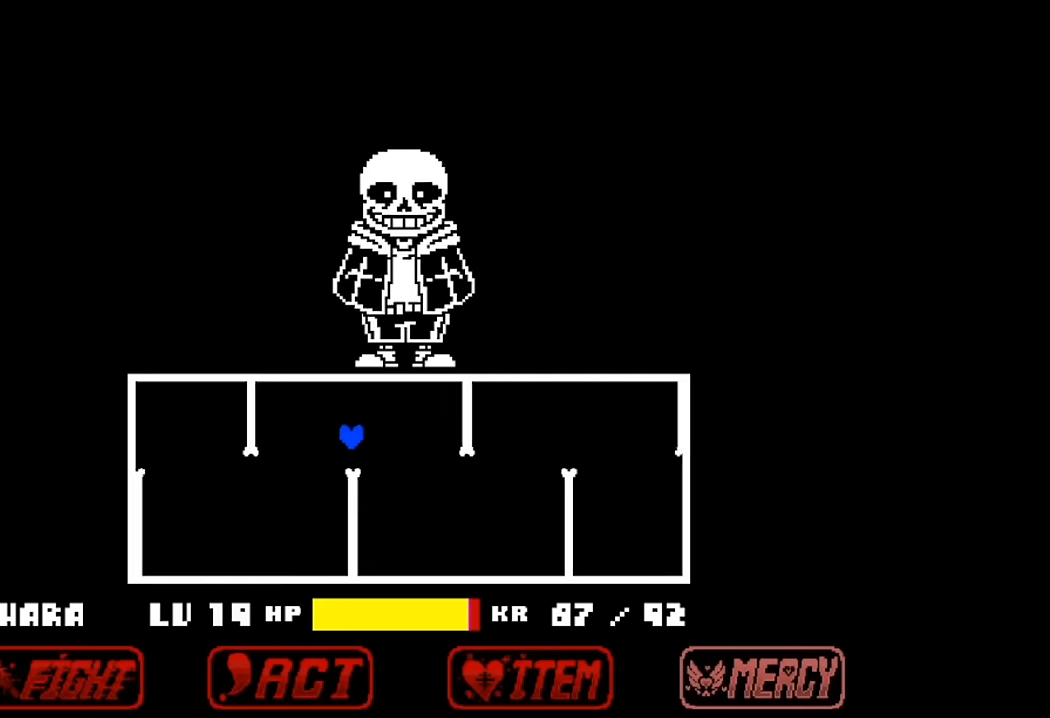
{"keys": ["right", "up"], "events": []}
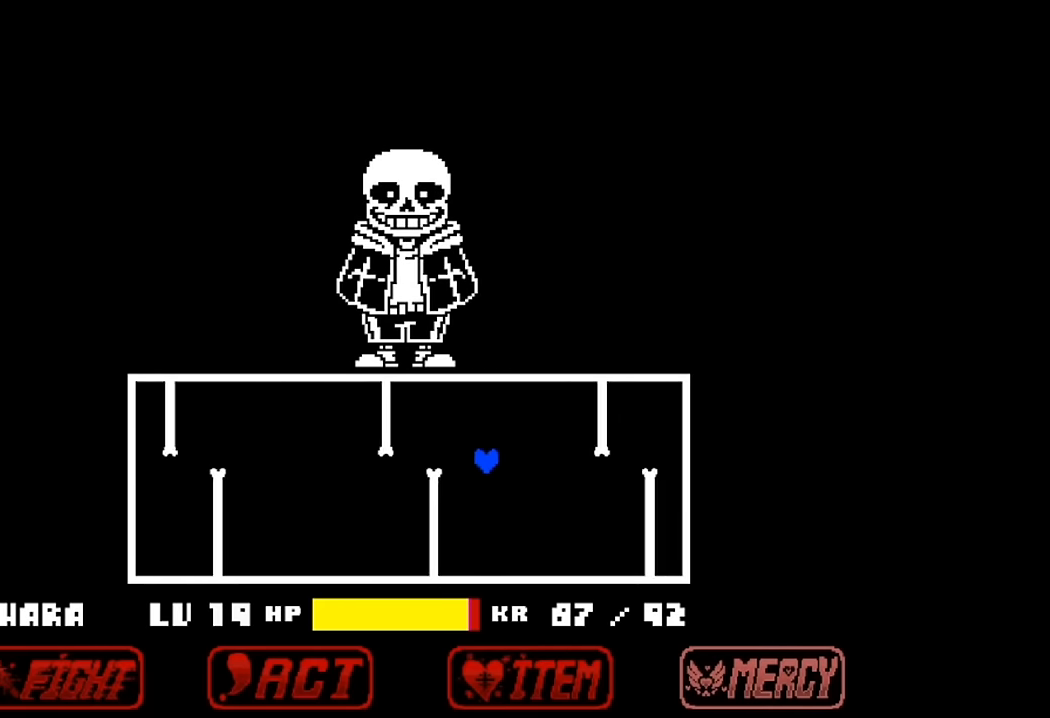
{"keys": ["left", "up"], "events": [[100, "up", "up"], [167, "left", "down"], [167, "right", "up"], [500, "up", "down"]]}
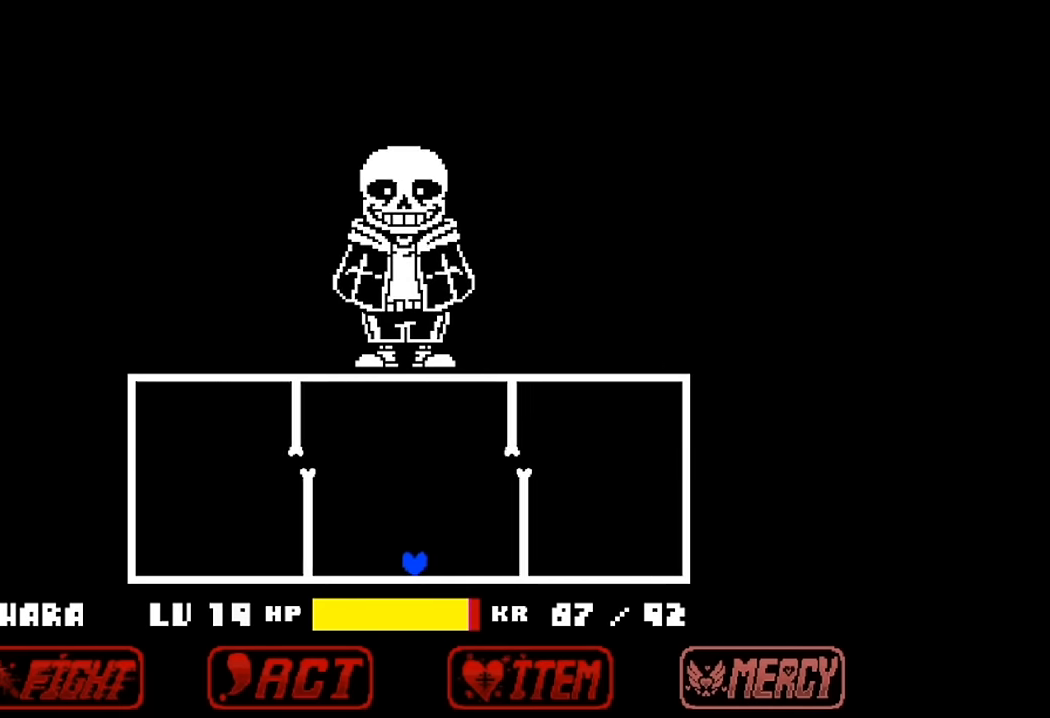
{"keys": ["right", "up"], "events": [[400, "left", "up"], [400, "right", "down"]]}
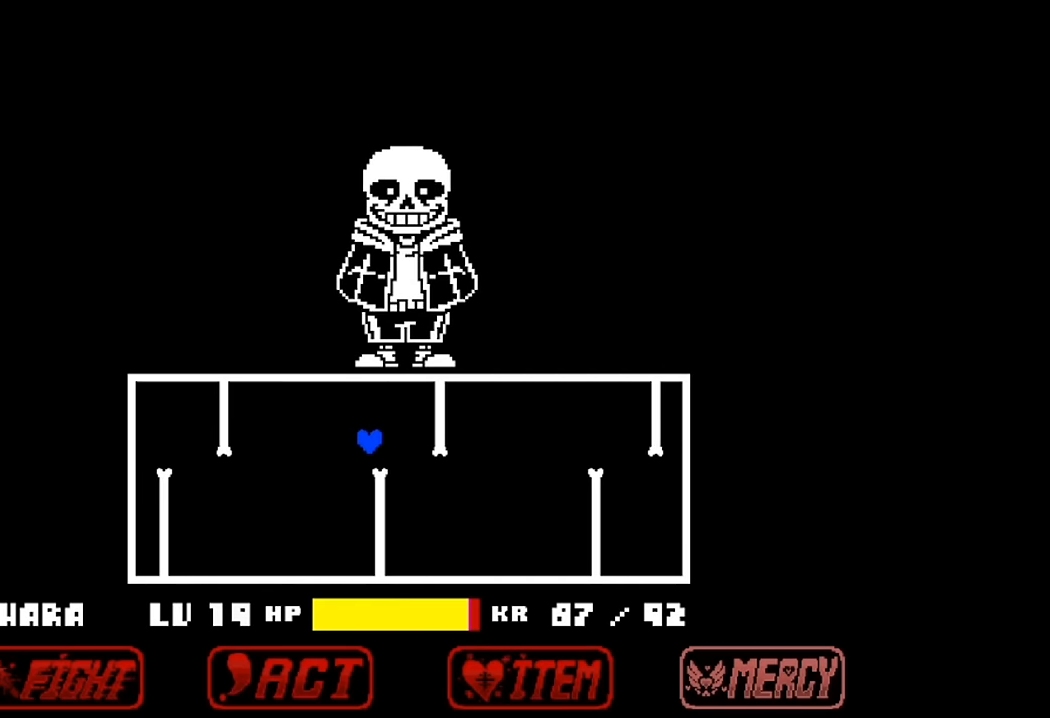
{"keys": ["right", "up"], "events": []}
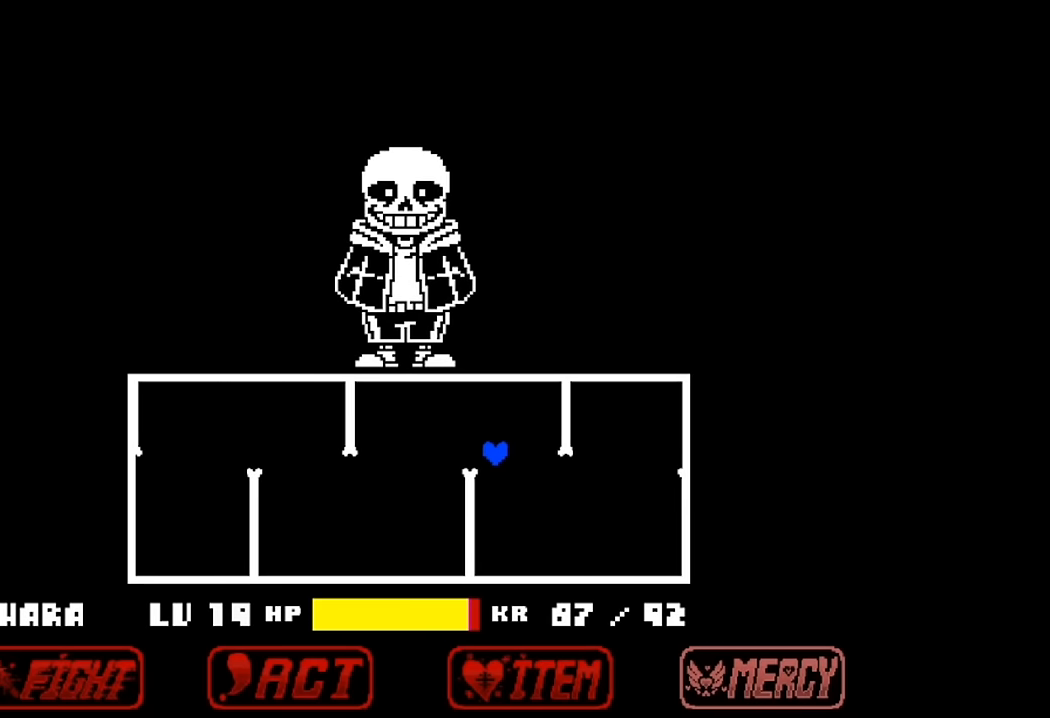
{"keys": ["left"], "events": [[134, "right", "up"], [167, "left", "down"], [167, "up", "up"]]}
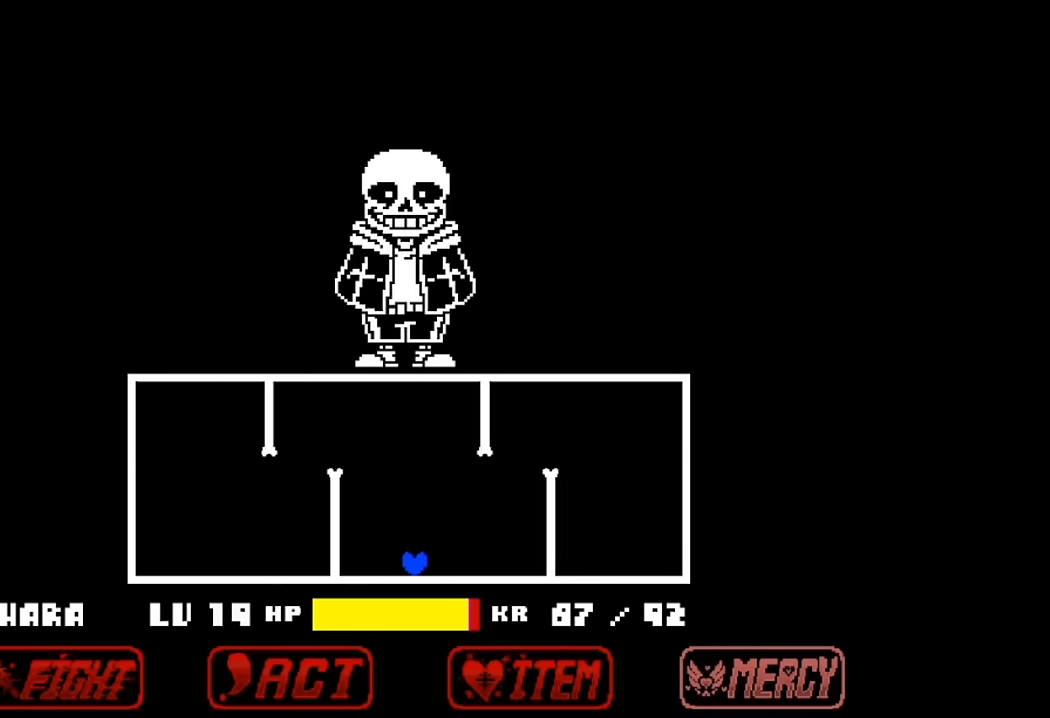
{"keys": ["up"], "events": [[200, "up", "down"], [434, "left", "up"]]}
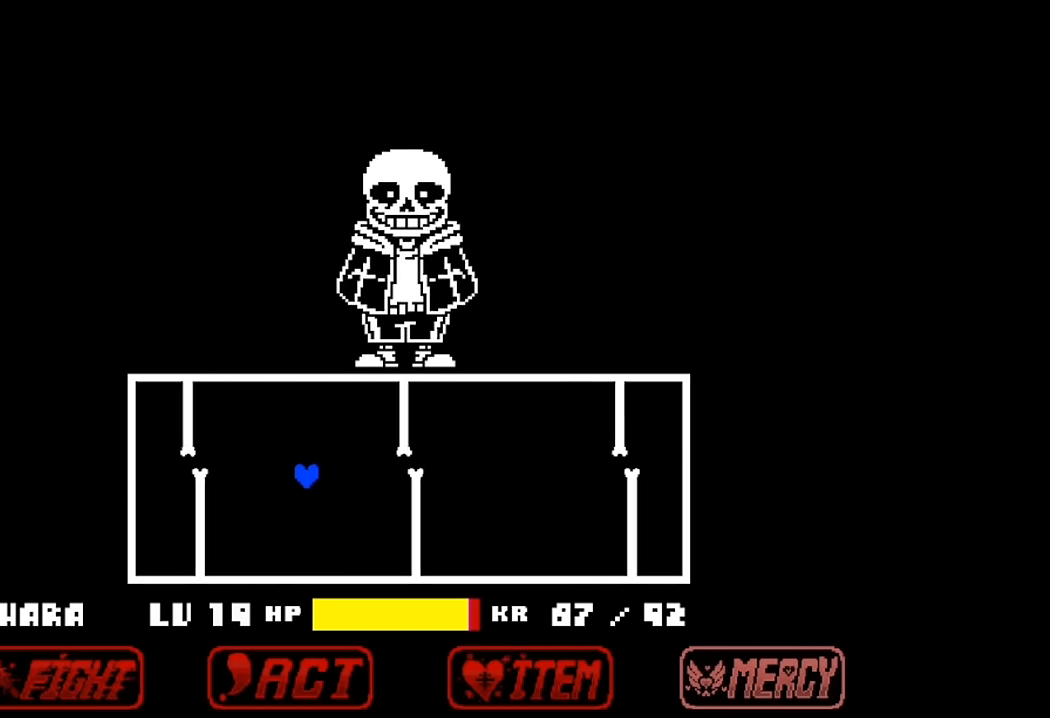
{"keys": ["right", "up"], "events": [[34, "right", "down"]]}
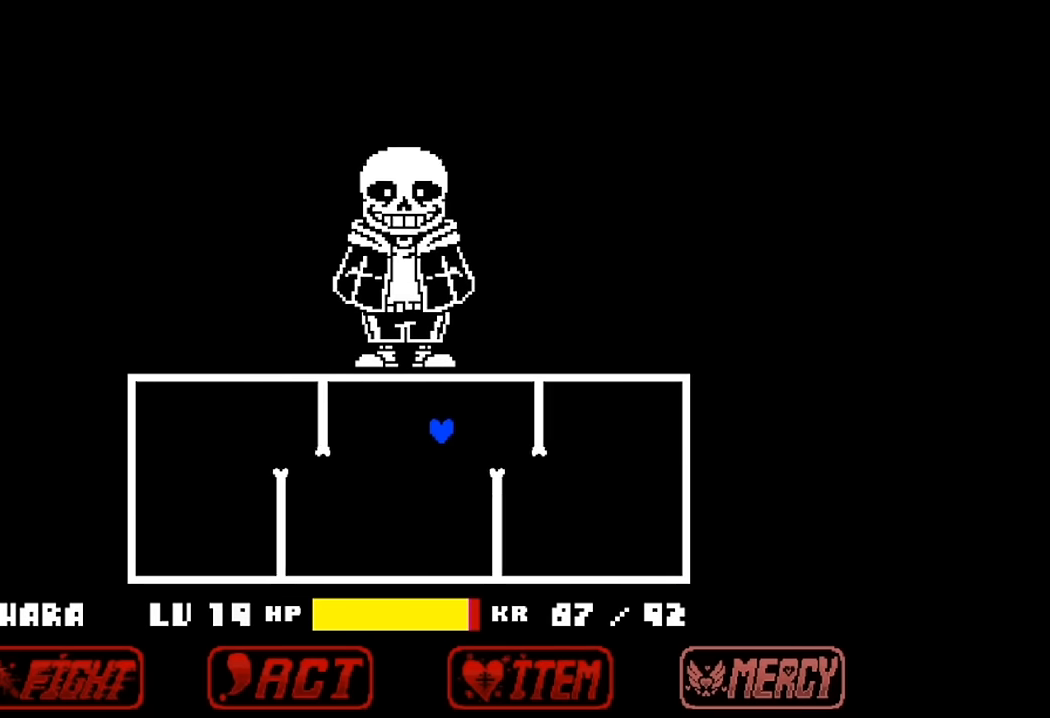
{"keys": ["left"], "events": [[267, "left", "down"], [334, "right", "up"], [334, "up", "up"]]}